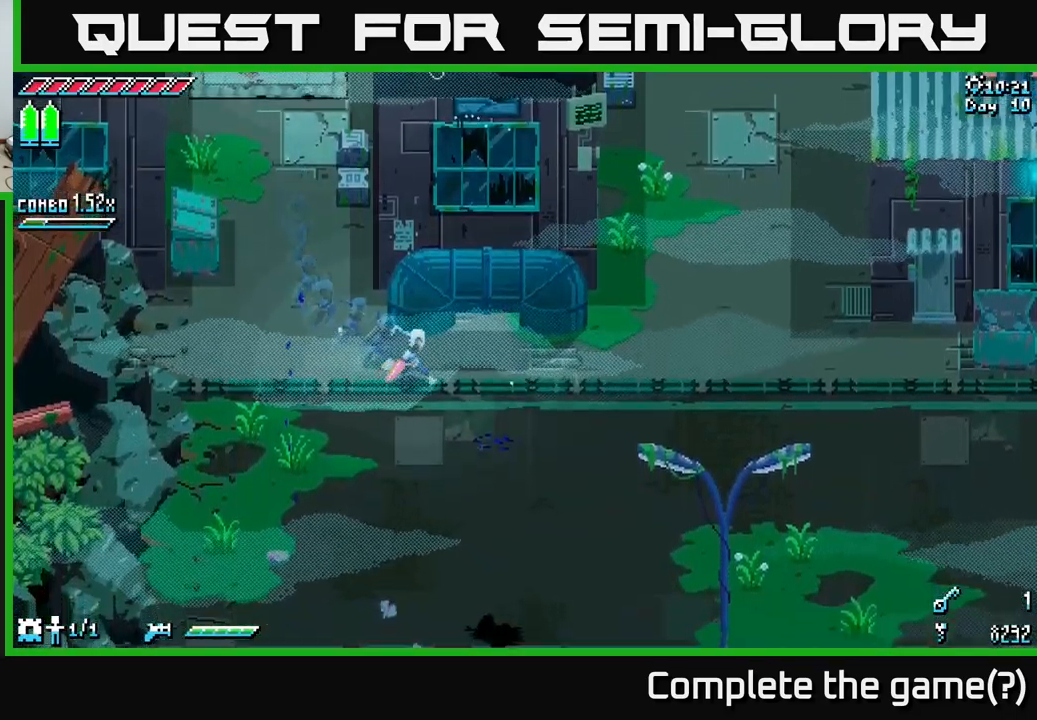
Gameplay with a controller (Xbox layout); each line is a JSON object with the inputs held at the frame after it. "events" lists button and stick changes between this image and that frame as [ms after this image, input, new state], when the widget could be followed in between.
{"buttons": ["X"], "left_stick": "down-right", "right_stick": "center", "events": [[117, "A", "down"], [267, "A", "up"]]}
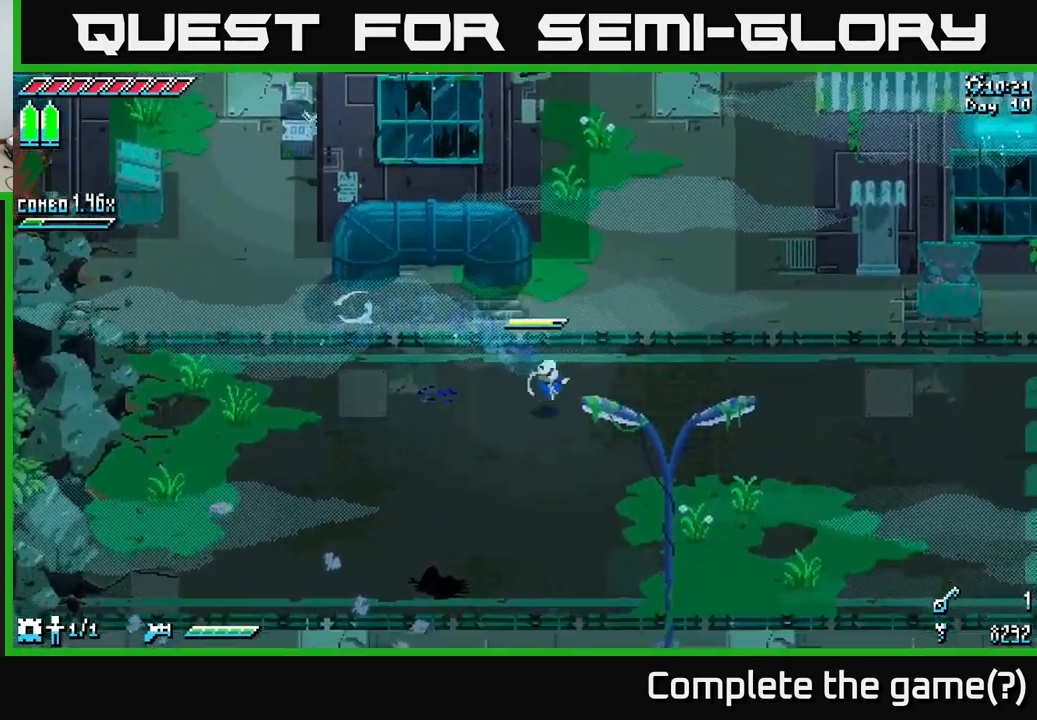
{"buttons": ["X"], "left_stick": "down-right", "right_stick": "center", "events": [[233, "A", "down"], [433, "A", "up"]]}
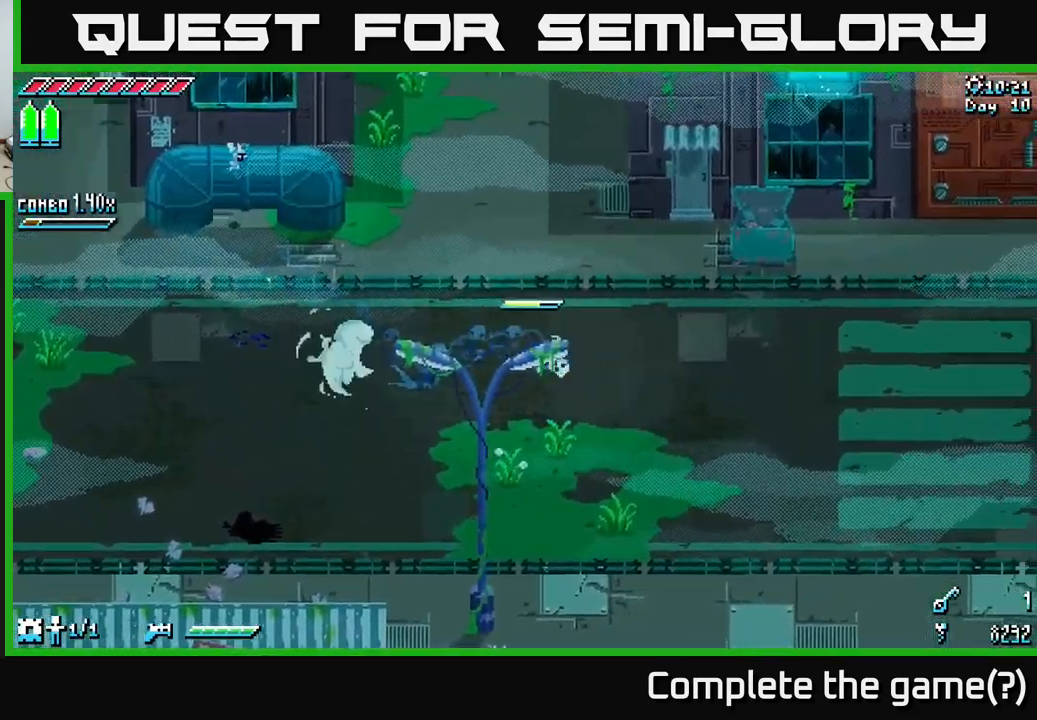
{"buttons": ["X"], "left_stick": "down-right", "right_stick": "center", "events": []}
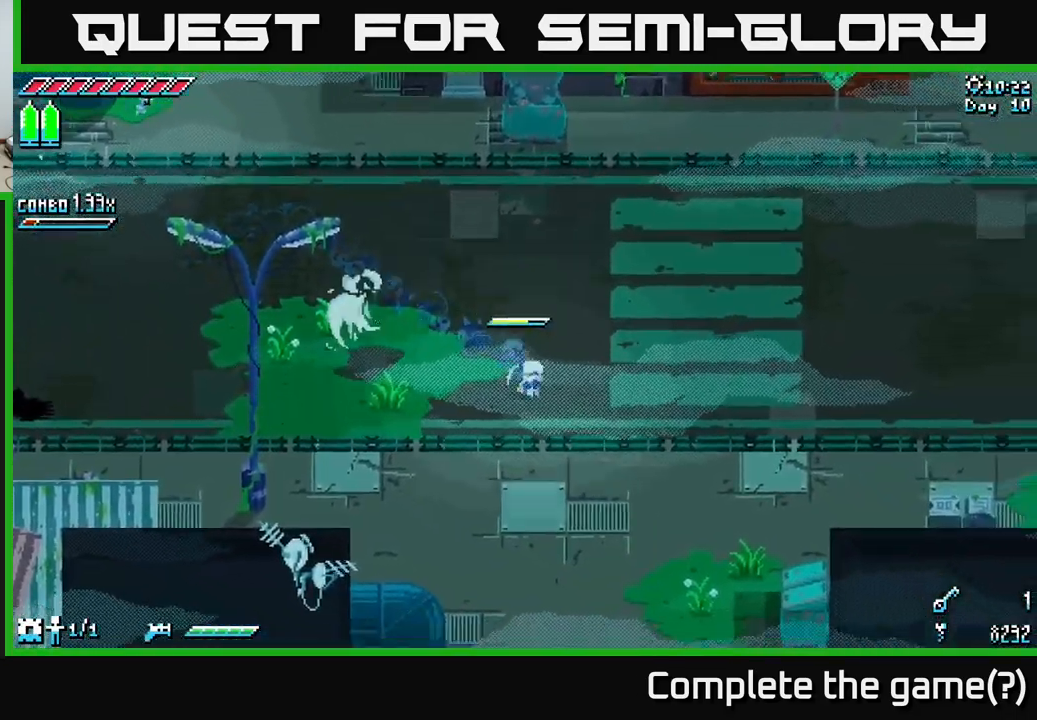
{"buttons": ["X"], "left_stick": "down", "right_stick": "center", "events": [[383, "left_stick", "down"]]}
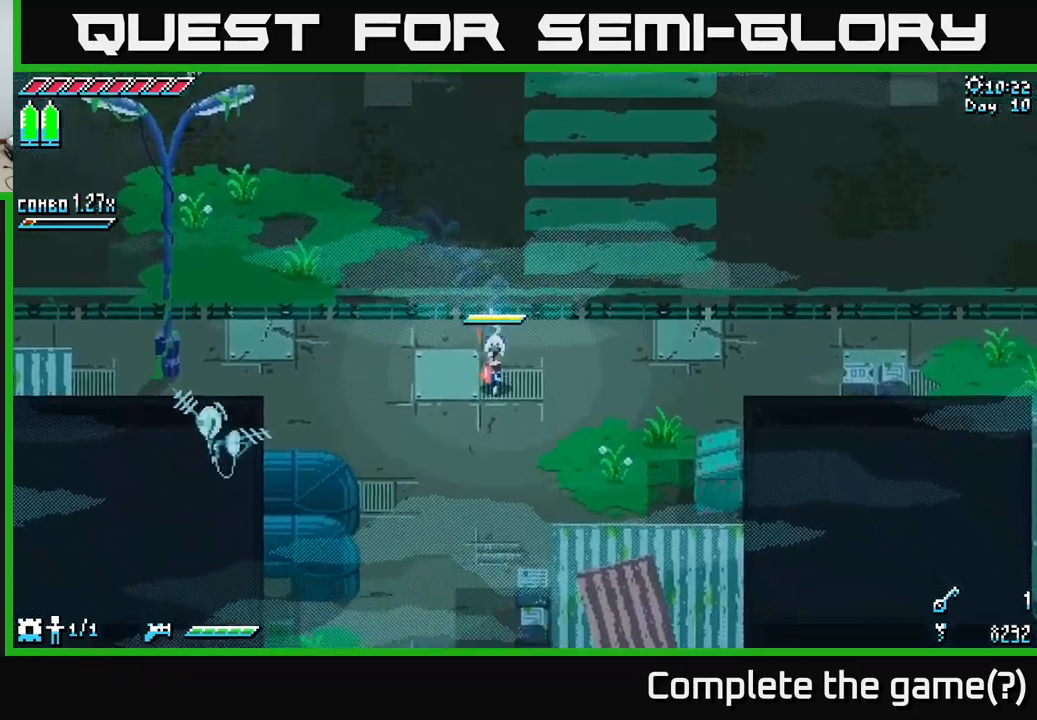
{"buttons": ["X"], "left_stick": "down", "right_stick": "center", "events": []}
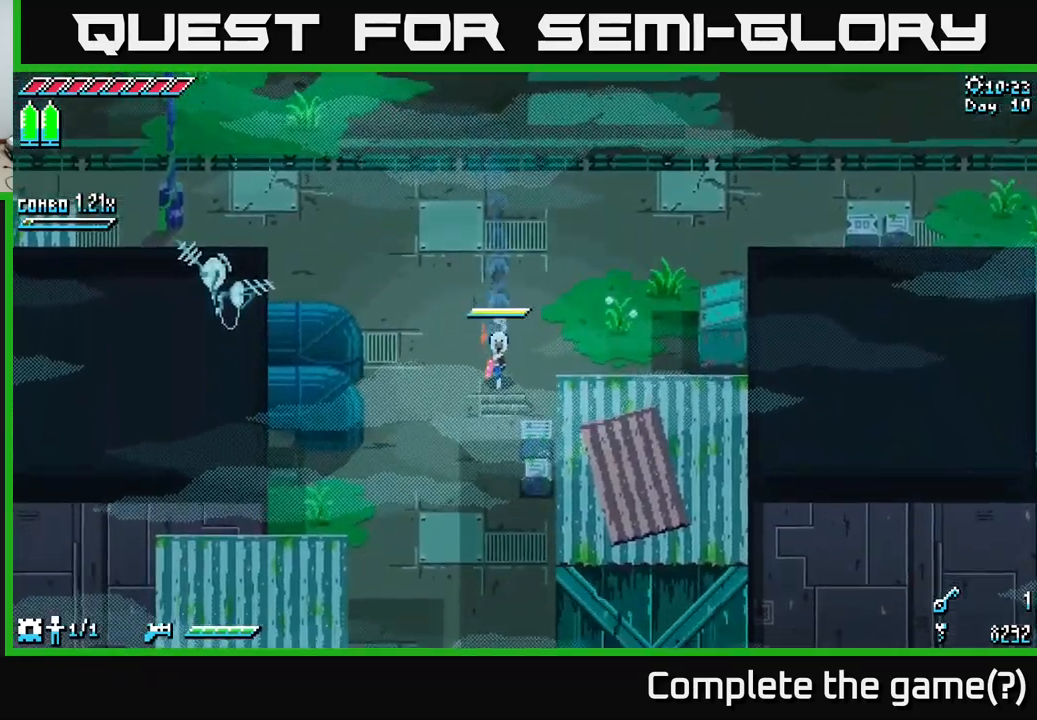
{"buttons": ["X"], "left_stick": "down", "right_stick": "center", "events": [[150, "left_stick", "down-left"], [267, "left_stick", "down"]]}
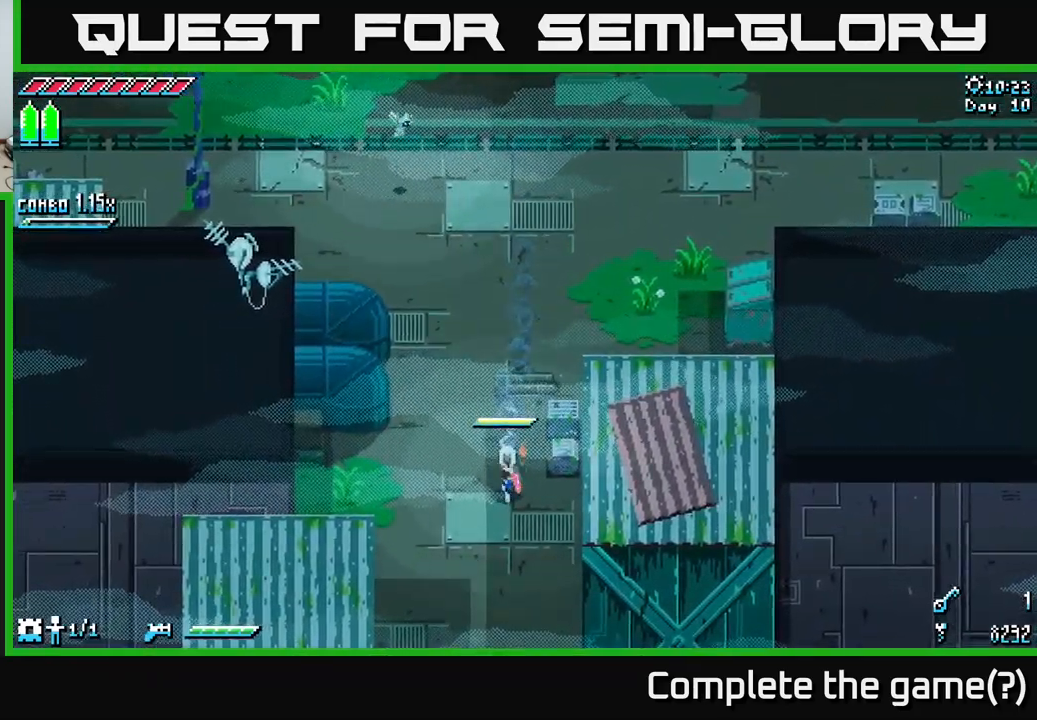
{"buttons": ["X"], "left_stick": "up", "right_stick": "center", "events": [[83, "left_stick", "right"], [183, "left_stick", "up"]]}
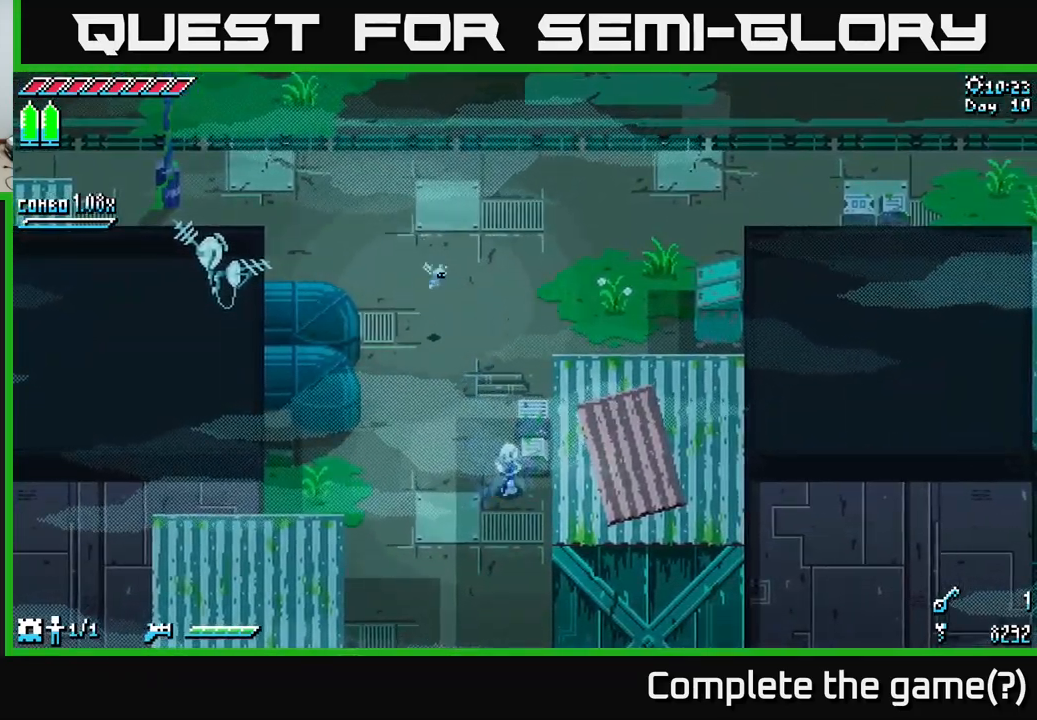
{"buttons": ["X"], "left_stick": "up", "right_stick": "center", "events": [[200, "left_stick", "up-right"], [250, "R2", "down"], [400, "R2", "up"], [417, "left_stick", "up"]]}
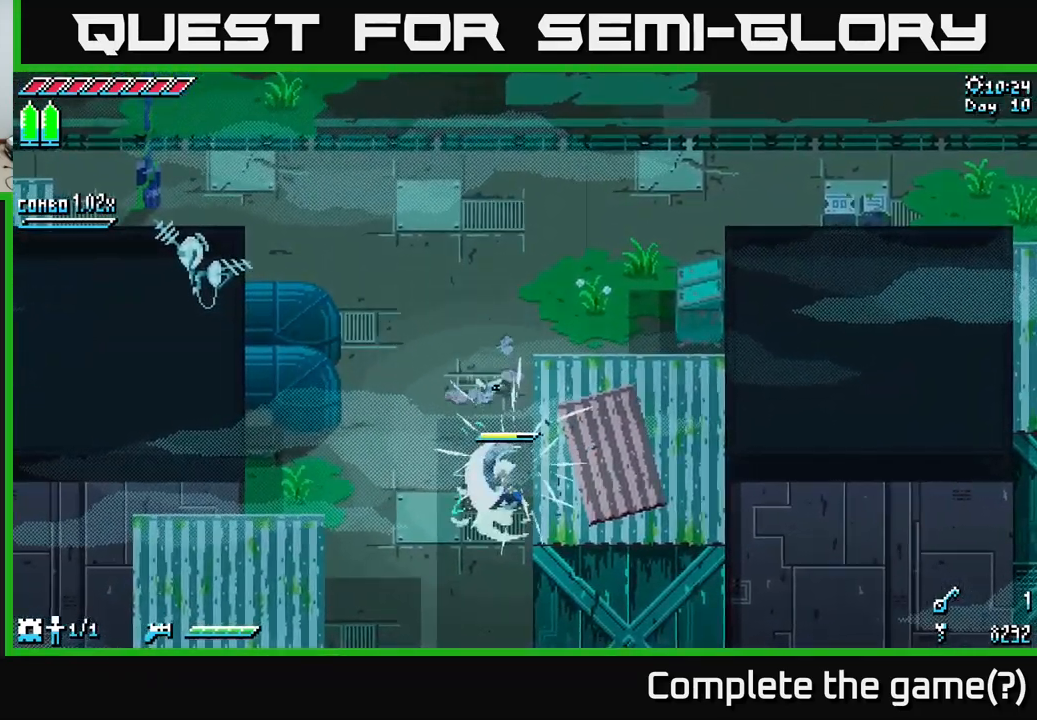
{"buttons": ["X"], "left_stick": "up", "right_stick": "center", "events": [[217, "X", "up"], [317, "X", "down"]]}
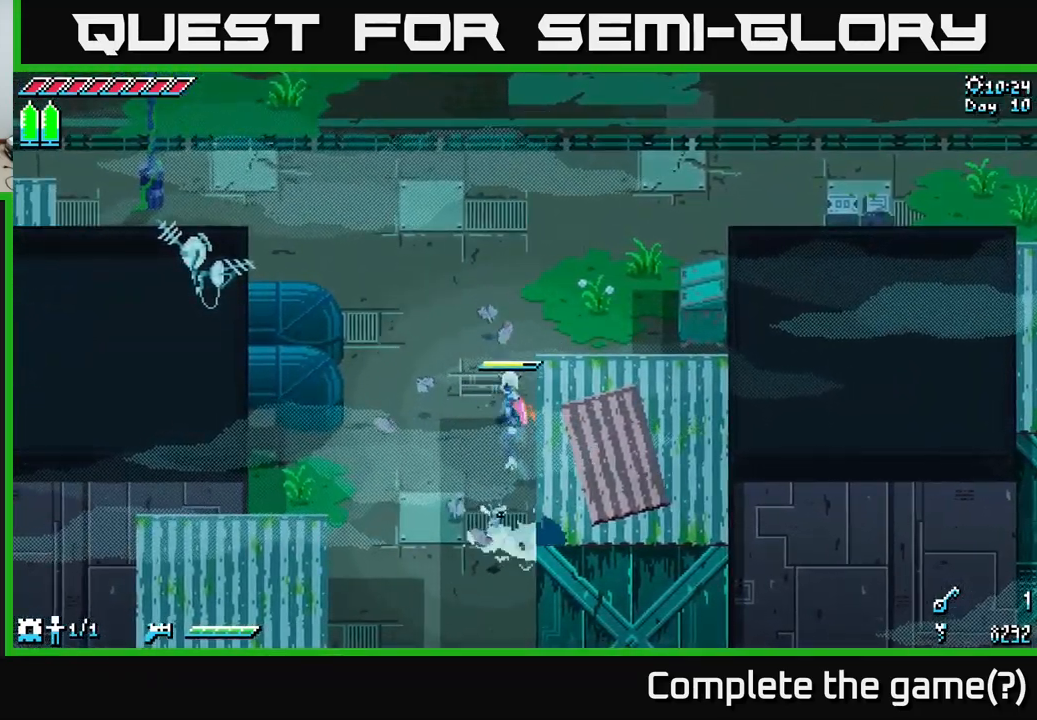
{"buttons": ["X"], "left_stick": "up-right", "right_stick": "center", "events": [[167, "left_stick", "up-right"]]}
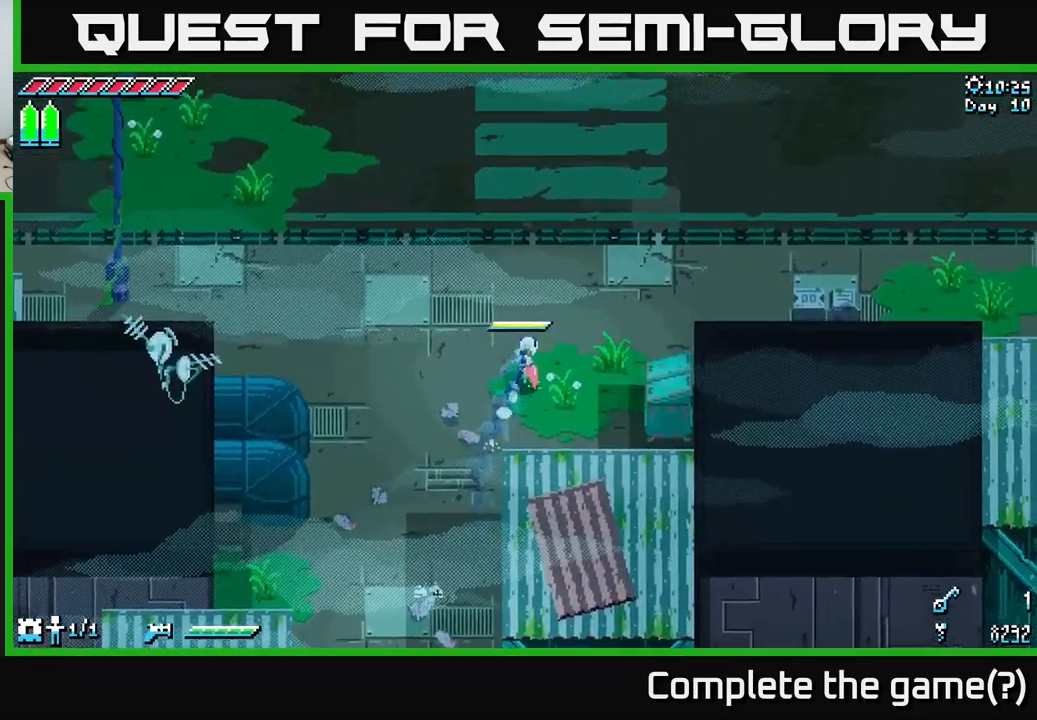
{"buttons": ["X"], "left_stick": "right", "right_stick": "center", "events": [[300, "left_stick", "right"]]}
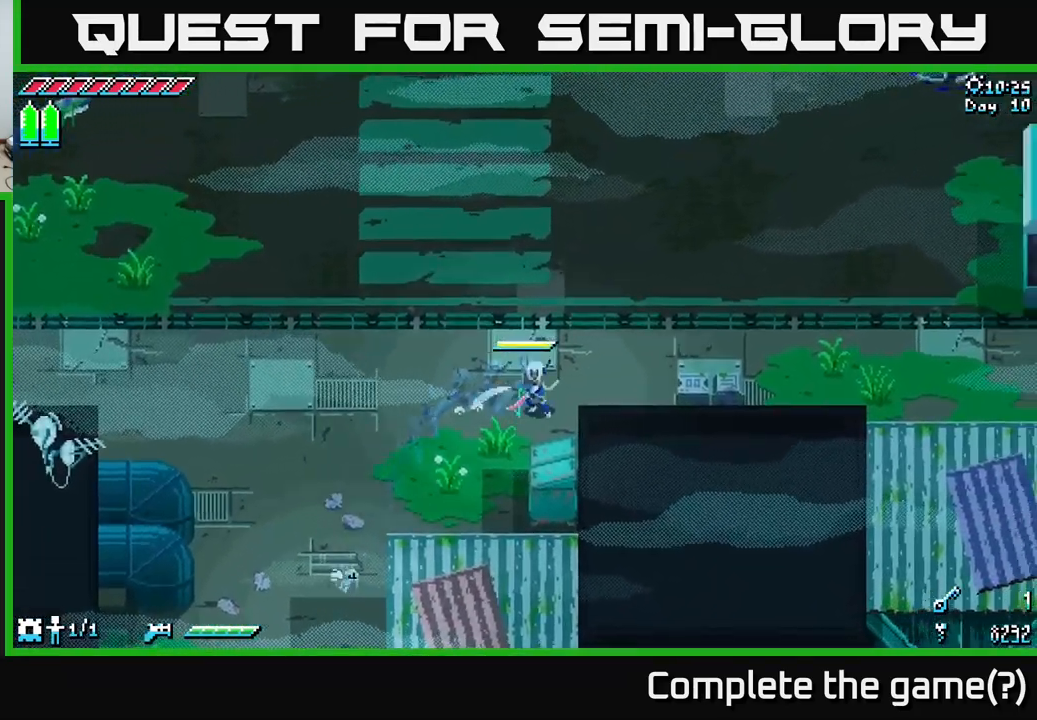
{"buttons": [], "left_stick": "right", "right_stick": "center", "events": [[50, "R2", "down"], [167, "R2", "up"], [383, "X", "up"]]}
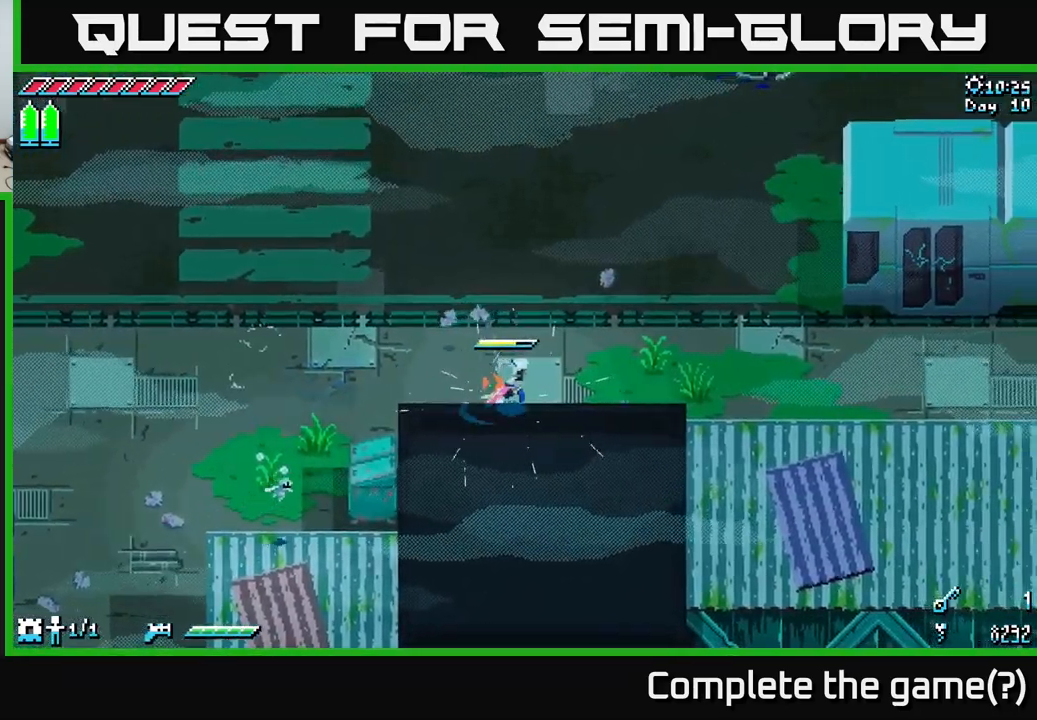
{"buttons": ["X"], "left_stick": "up-right", "right_stick": "center", "events": [[50, "X", "down"], [433, "left_stick", "up-right"]]}
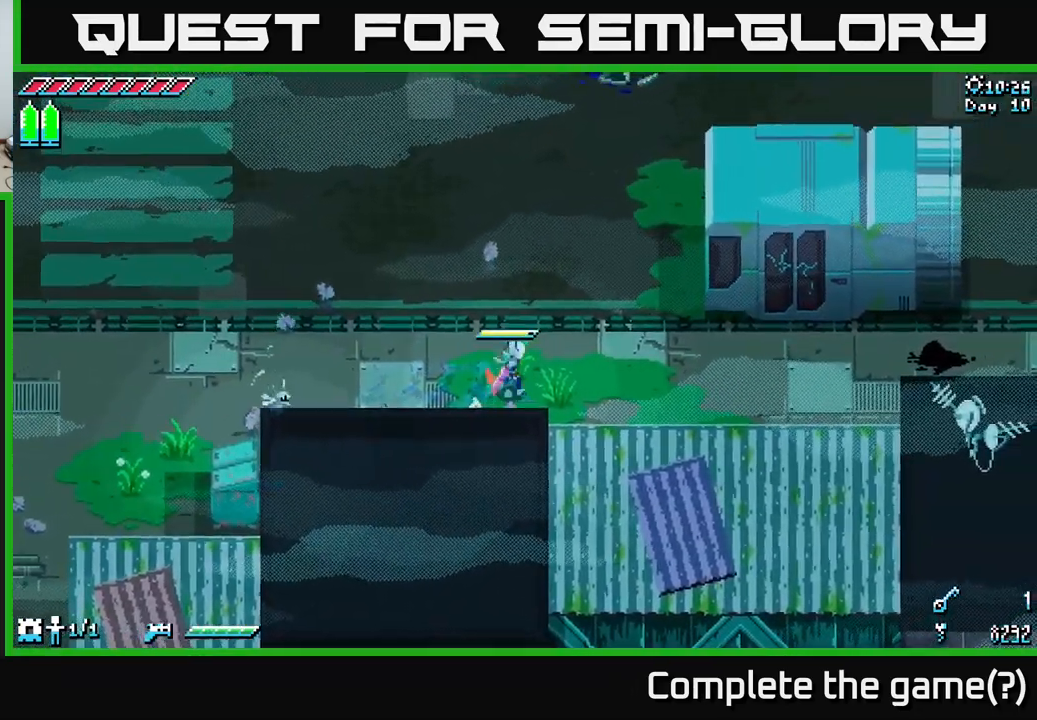
{"buttons": ["X"], "left_stick": "up-right", "right_stick": "center", "events": []}
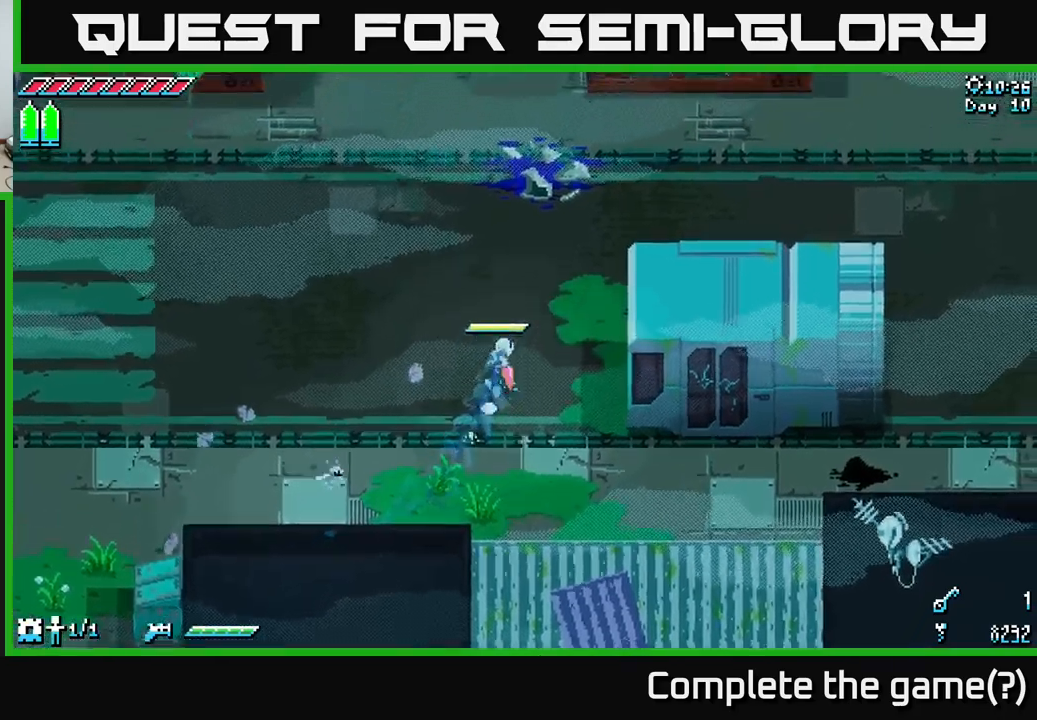
{"buttons": ["X"], "left_stick": "up-right", "right_stick": "center", "events": []}
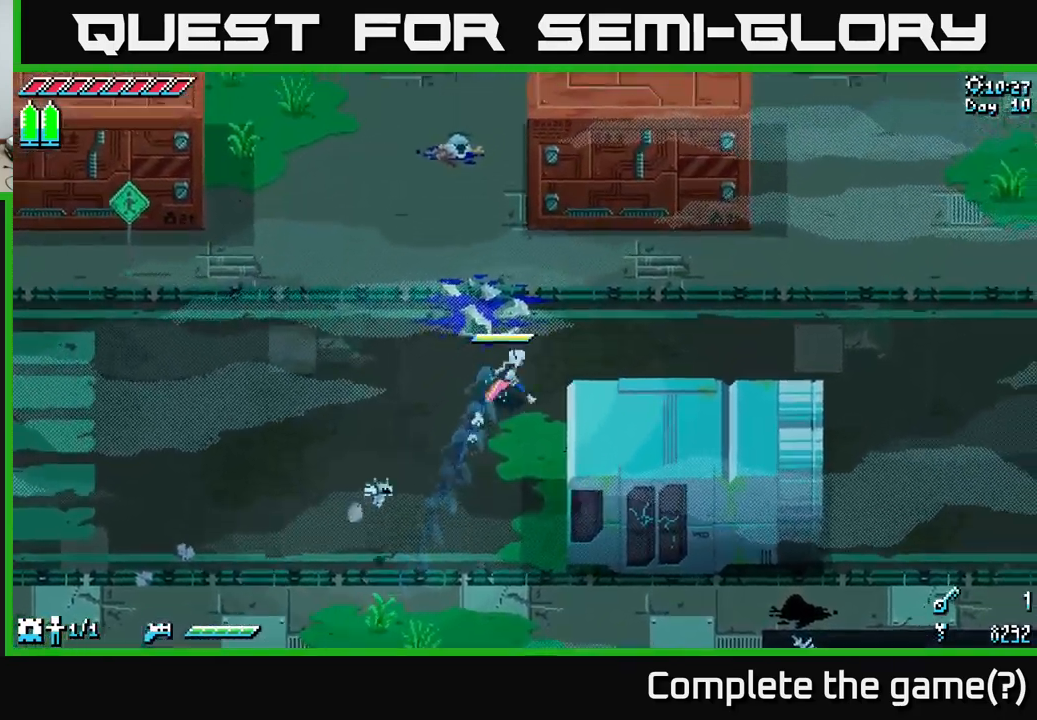
{"buttons": ["X"], "left_stick": "right", "right_stick": "center", "events": [[67, "A", "down"], [250, "A", "up"], [317, "left_stick", "center"], [417, "left_stick", "right"]]}
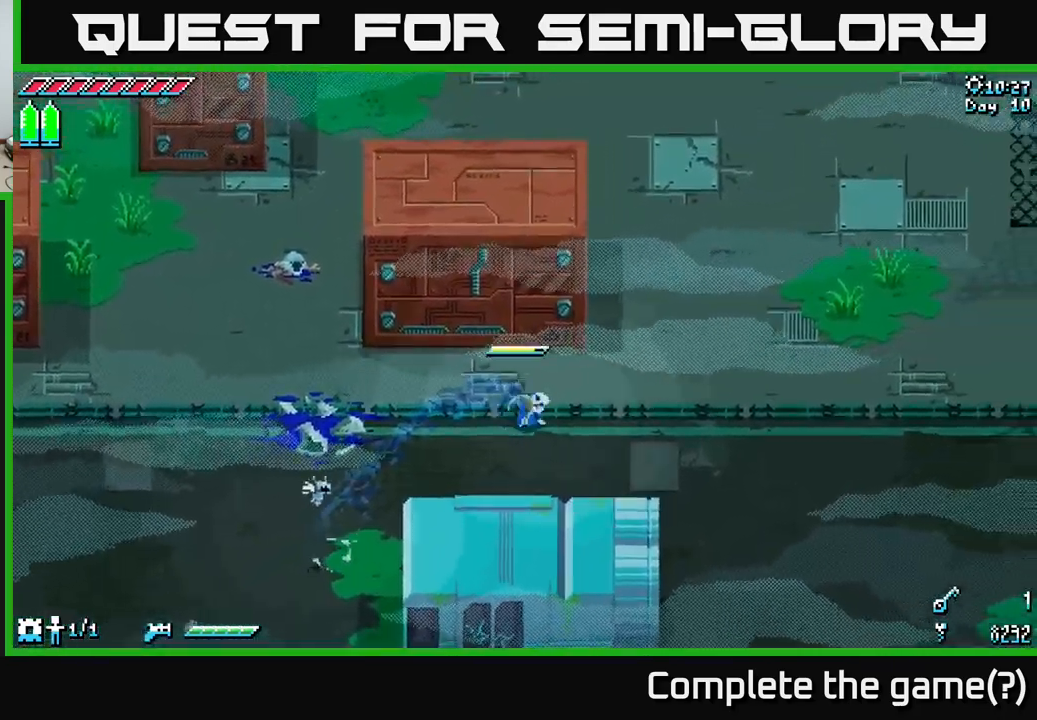
{"buttons": ["X"], "left_stick": "down-right", "right_stick": "center", "events": [[434, "left_stick", "down-right"]]}
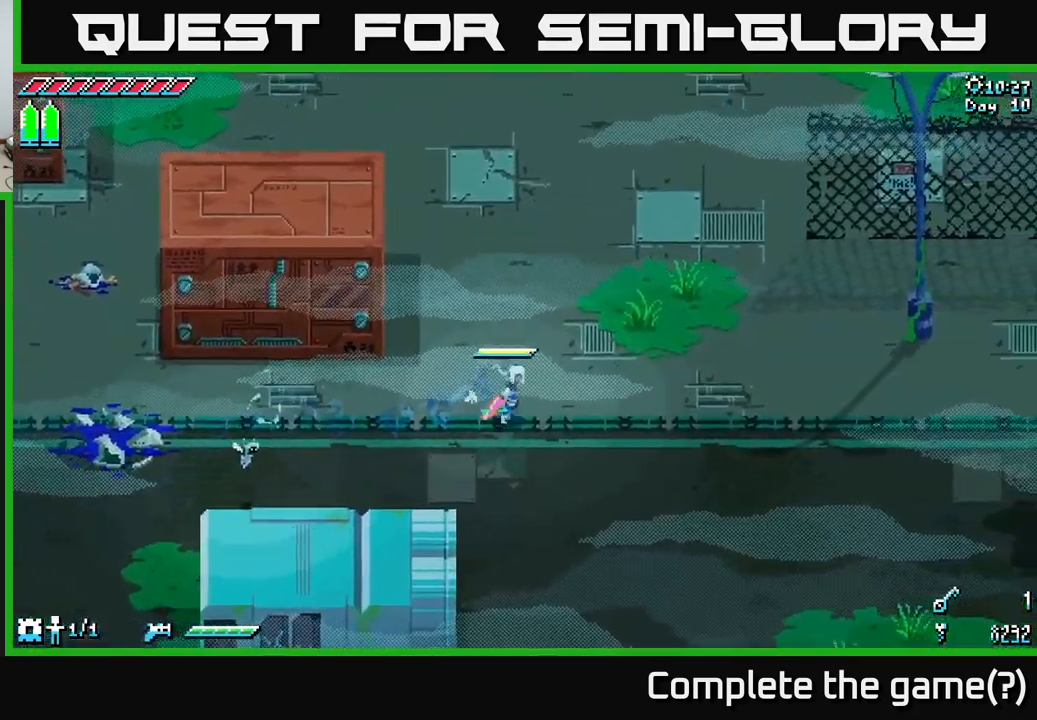
{"buttons": ["X"], "left_stick": "down-right", "right_stick": "center", "events": []}
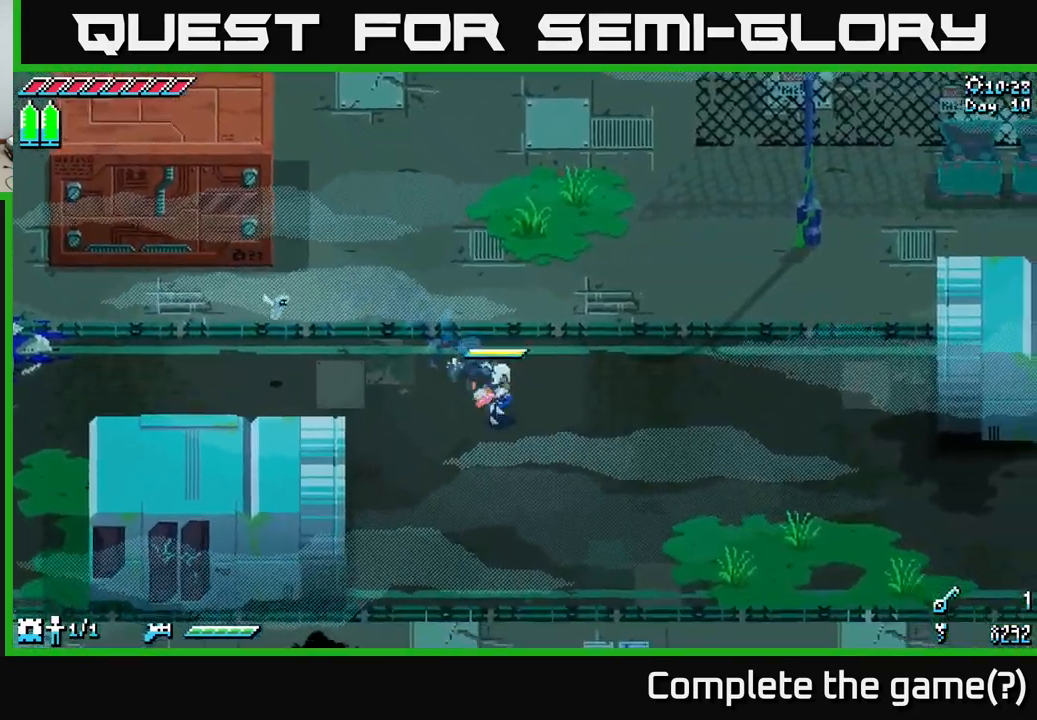
{"buttons": ["X"], "left_stick": "down-right", "right_stick": "center", "events": [[84, "left_stick", "right"], [284, "left_stick", "down"], [384, "left_stick", "down-right"]]}
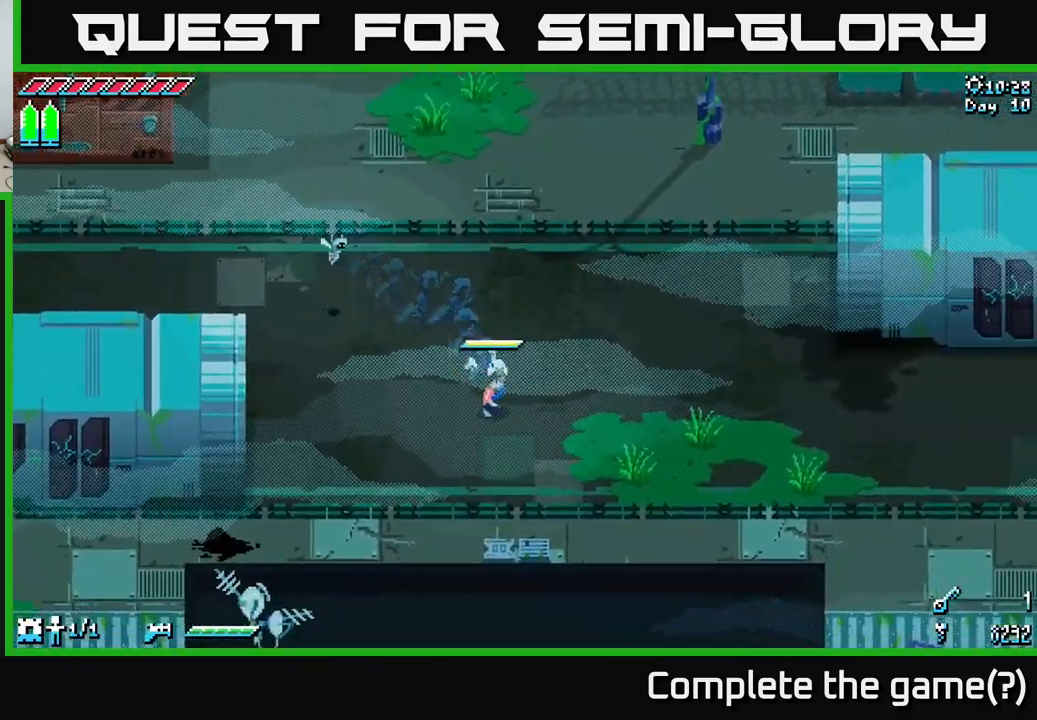
{"buttons": ["X"], "left_stick": "center", "right_stick": "center", "events": [[284, "left_stick", "down"], [350, "R2", "down"], [417, "R2", "up"], [467, "left_stick", "center"]]}
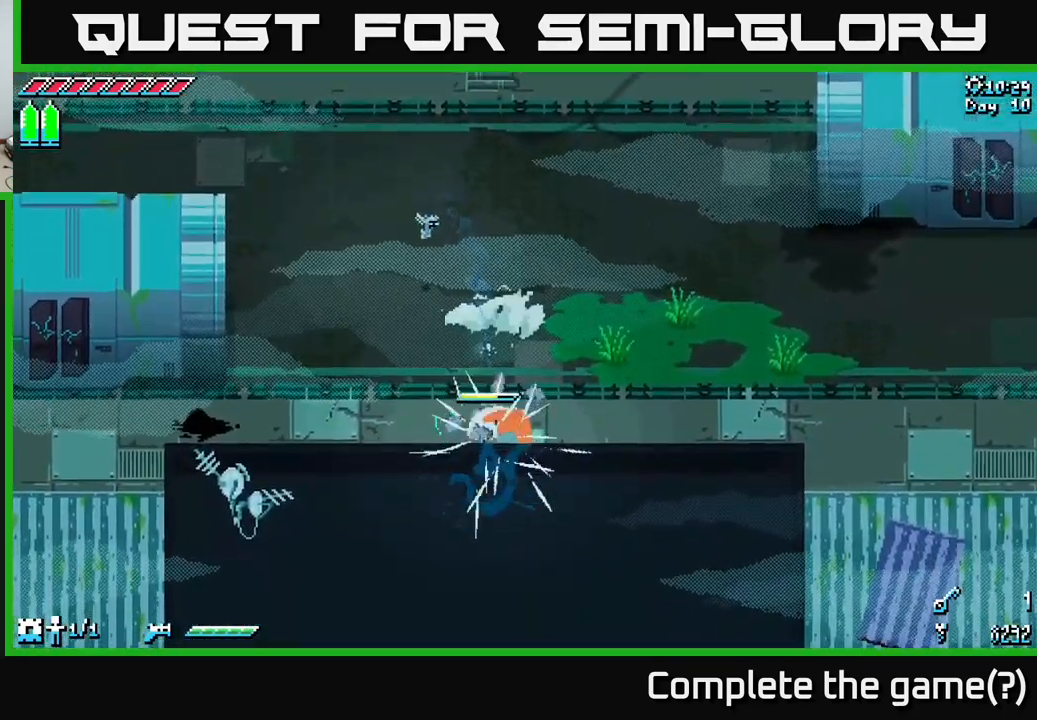
{"buttons": ["X"], "left_stick": "right", "right_stick": "center", "events": [[17, "X", "up"], [100, "left_stick", "right"], [284, "X", "down"]]}
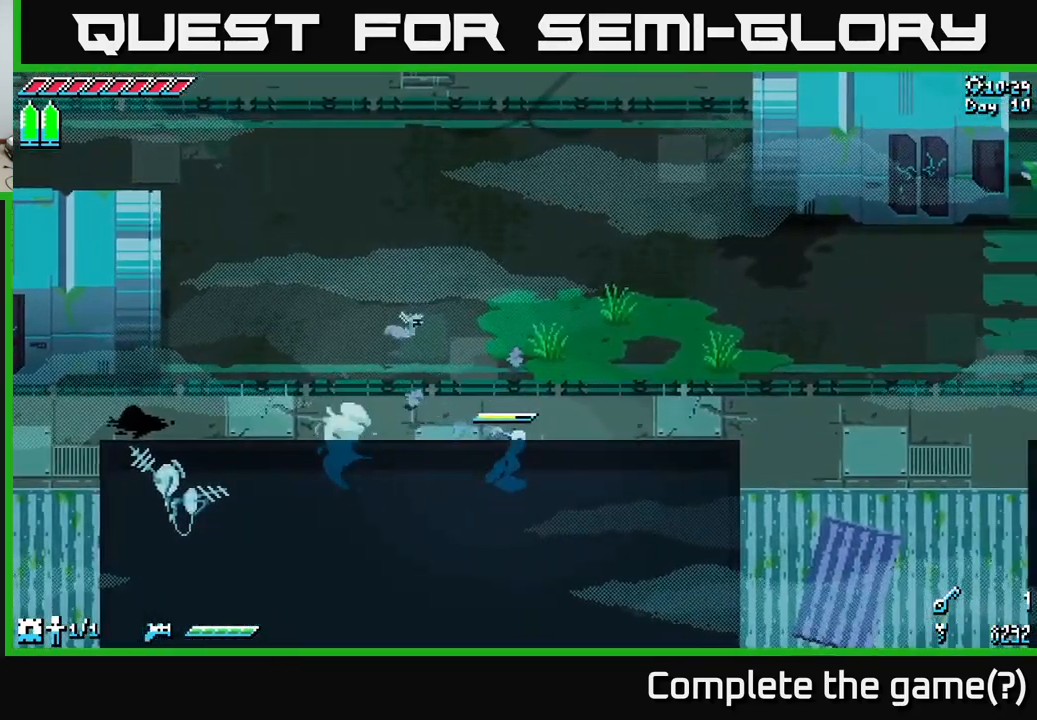
{"buttons": ["X"], "left_stick": "up-right", "right_stick": "center", "events": [[350, "left_stick", "up-right"]]}
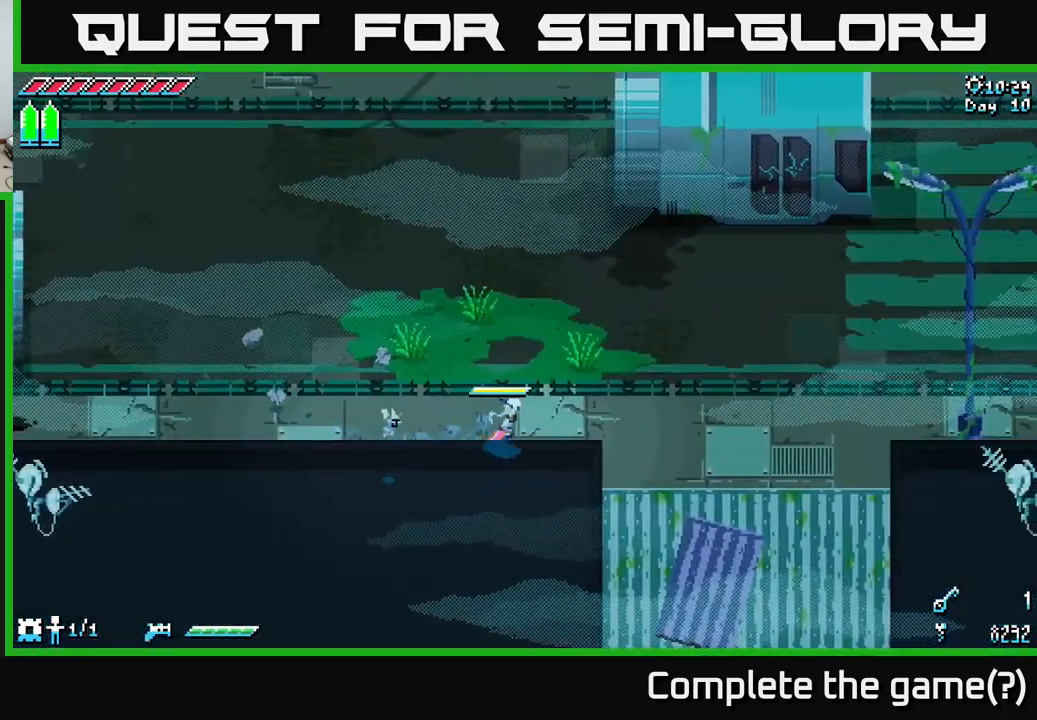
{"buttons": ["X"], "left_stick": "up-right", "right_stick": "center", "events": []}
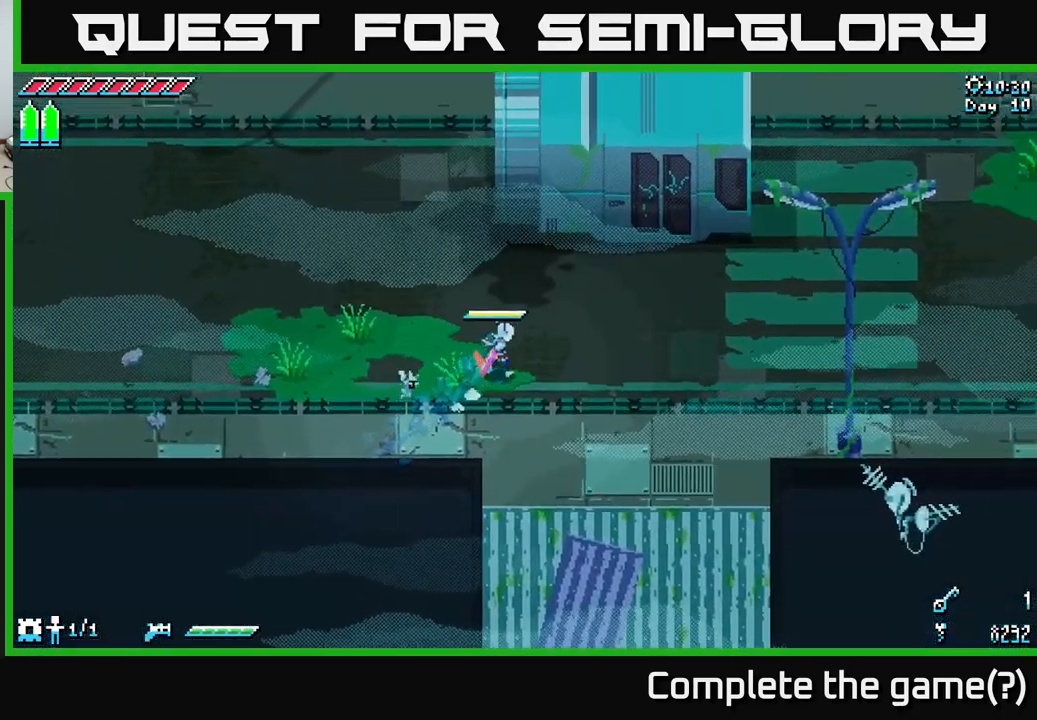
{"buttons": ["X"], "left_stick": "up", "right_stick": "center", "events": [[334, "left_stick", "up-left"], [467, "left_stick", "up"]]}
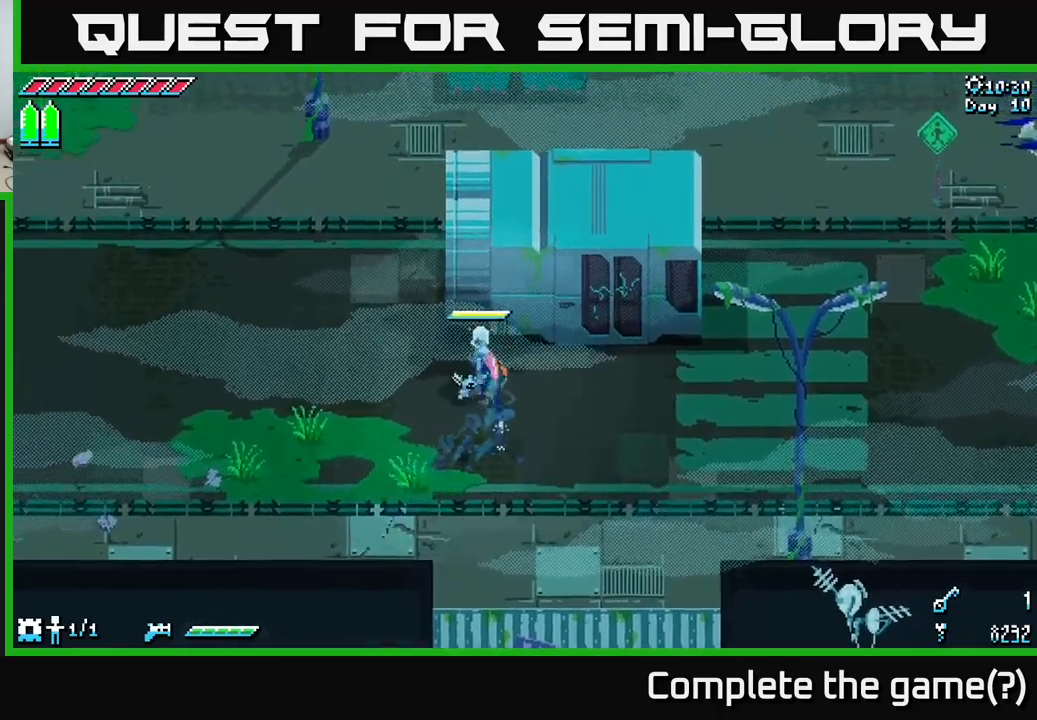
{"buttons": ["X"], "left_stick": "left", "right_stick": "center", "events": [[50, "left_stick", "up-right"], [183, "left_stick", "left"]]}
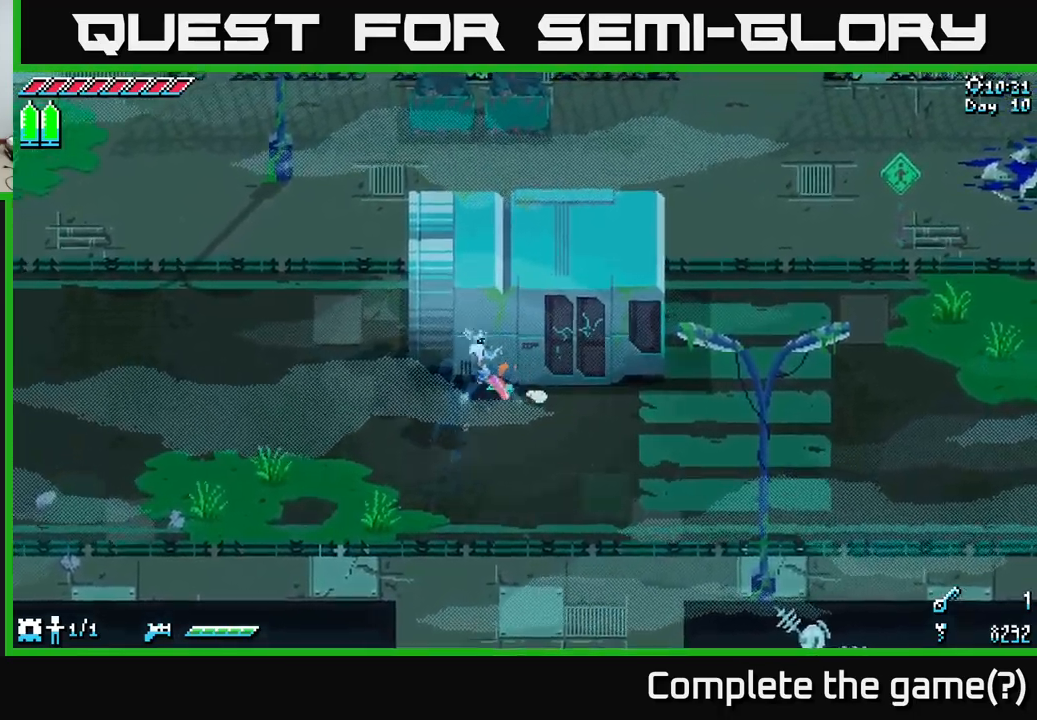
{"buttons": ["X"], "left_stick": "up-left", "right_stick": "center", "events": [[300, "left_stick", "up-left"]]}
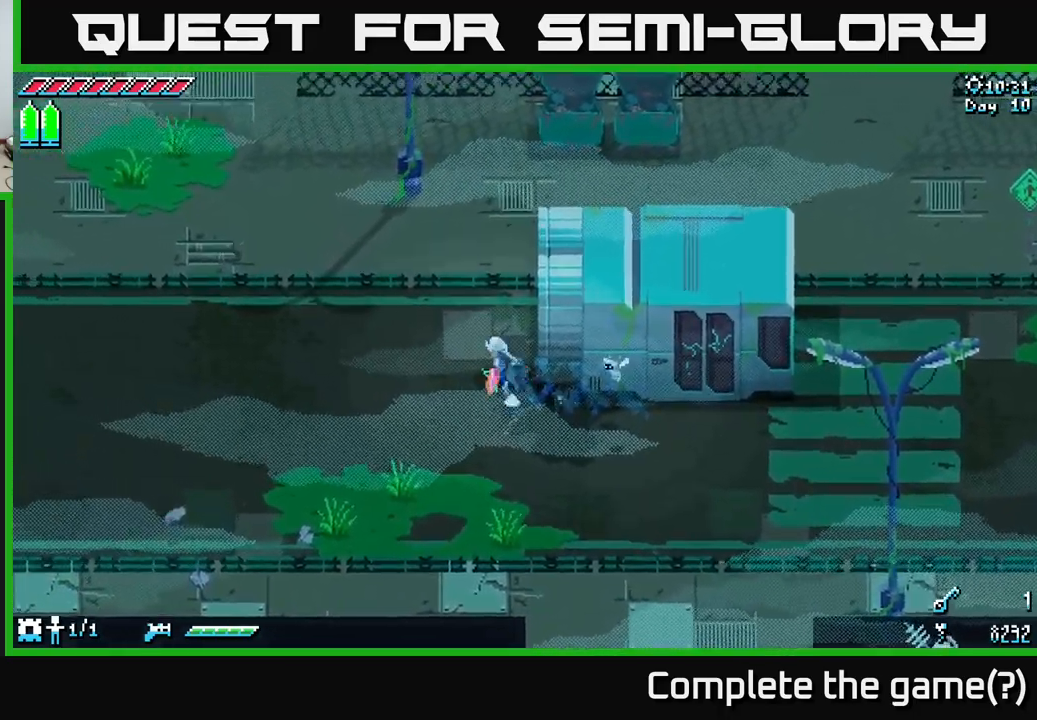
{"buttons": ["X"], "left_stick": "up-right", "right_stick": "center", "events": [[100, "left_stick", "up"], [483, "left_stick", "up-right"]]}
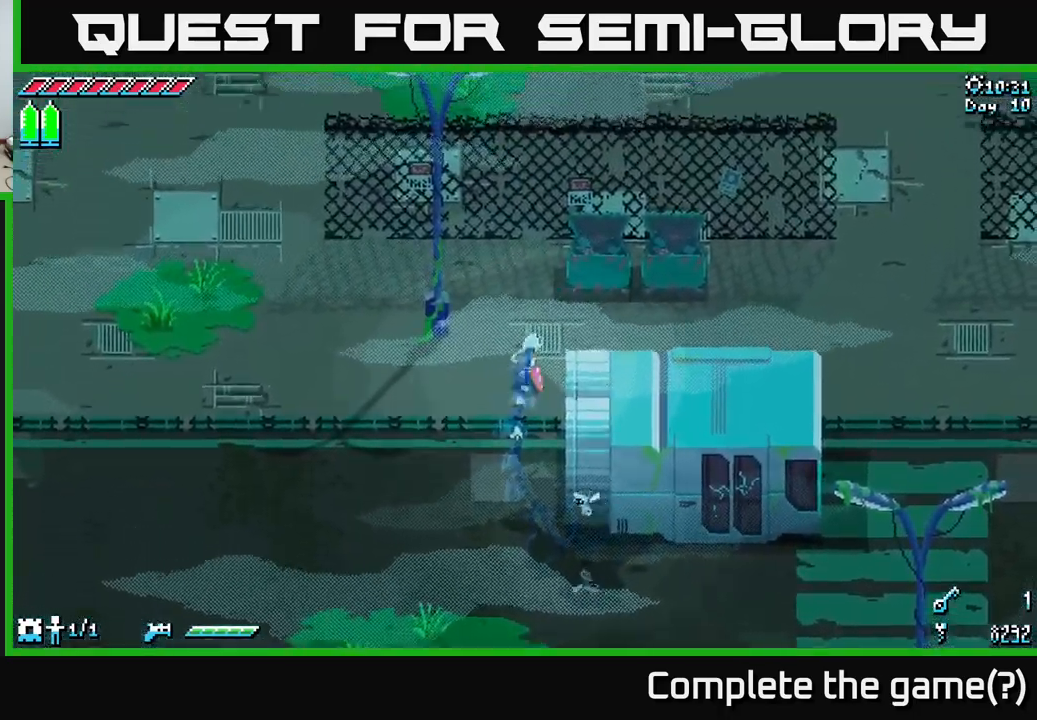
{"buttons": [], "left_stick": "up-right", "right_stick": "center", "events": [[217, "R2", "down"], [333, "R2", "up"], [417, "X", "up"]]}
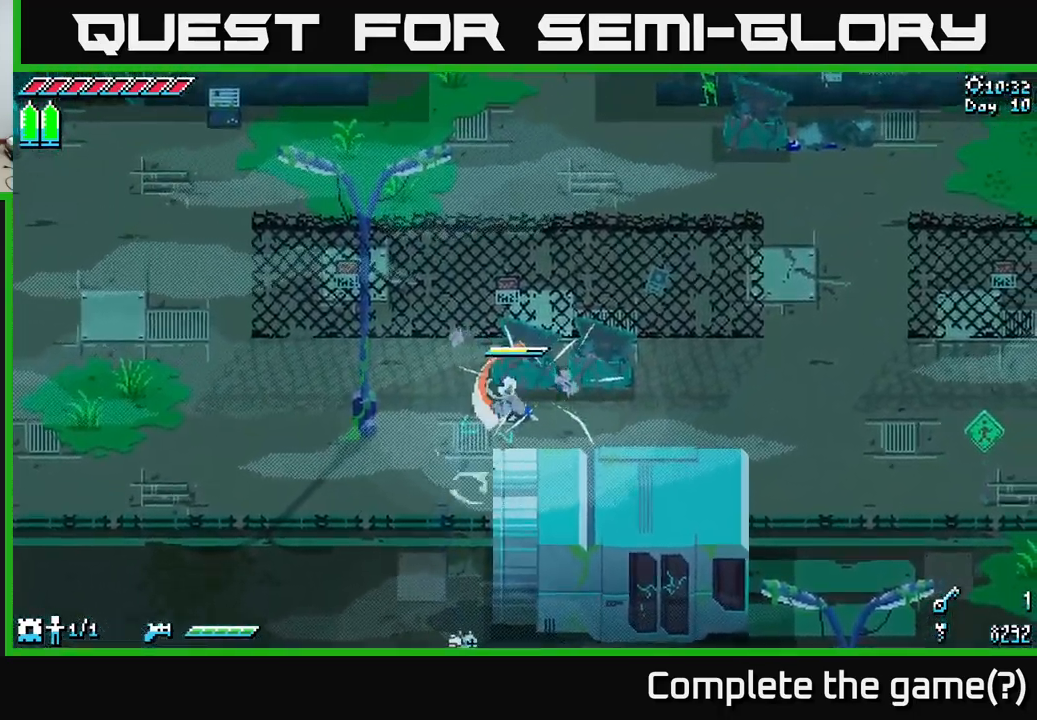
{"buttons": [], "left_stick": "up-right", "right_stick": "center", "events": [[267, "R2", "down"], [383, "R2", "up"]]}